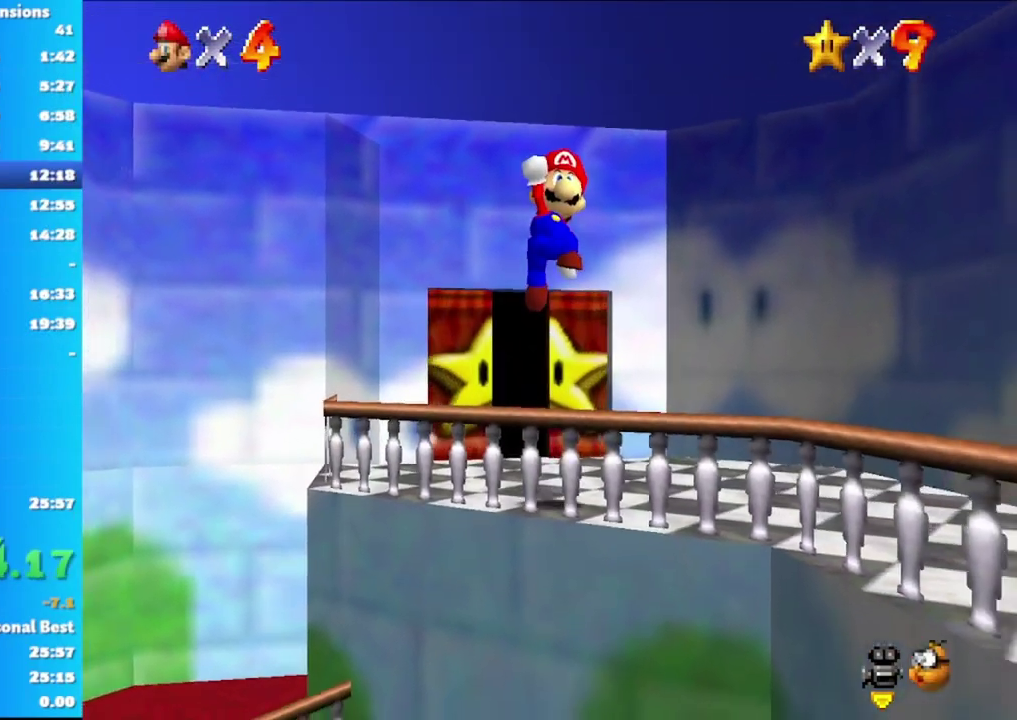
Gameplay with a controller (Xbox layout); each line is a JSON object with the inputs held at the frame after it. "events" lists button and stick changes between this image and that frame as [ms after this image, input, new state], when the widget could be followed in between.
{"buttons": [], "left_stick": "right", "right_stick": "center", "events": [[167, "left_stick", "down-right"], [383, "left_stick", "right"]]}
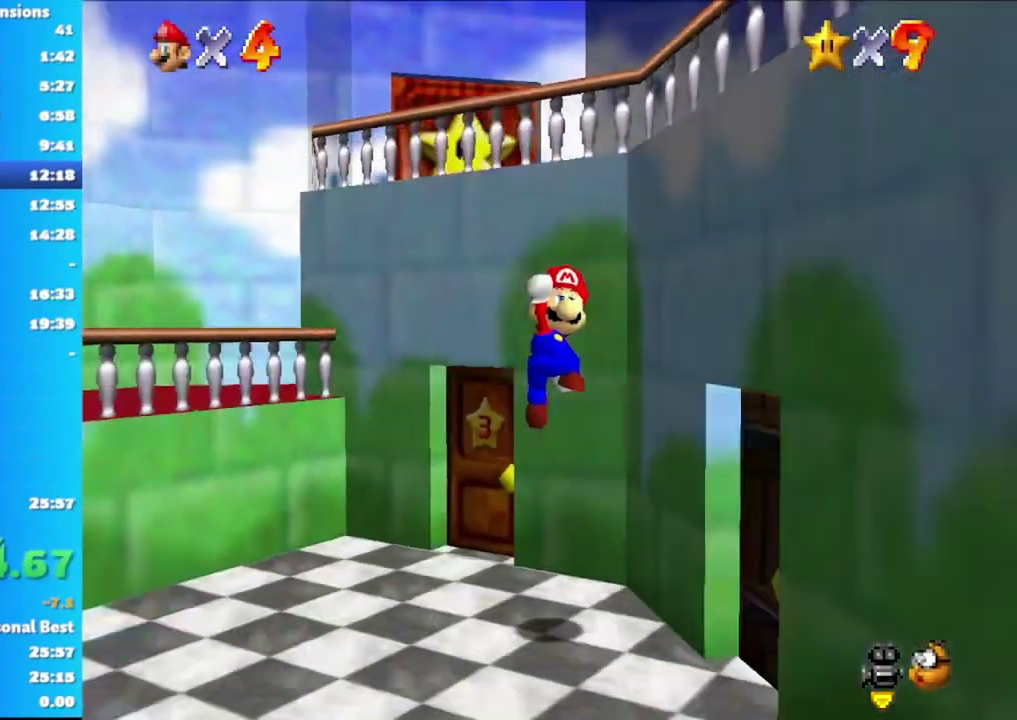
{"buttons": [], "left_stick": "right", "right_stick": "center", "events": []}
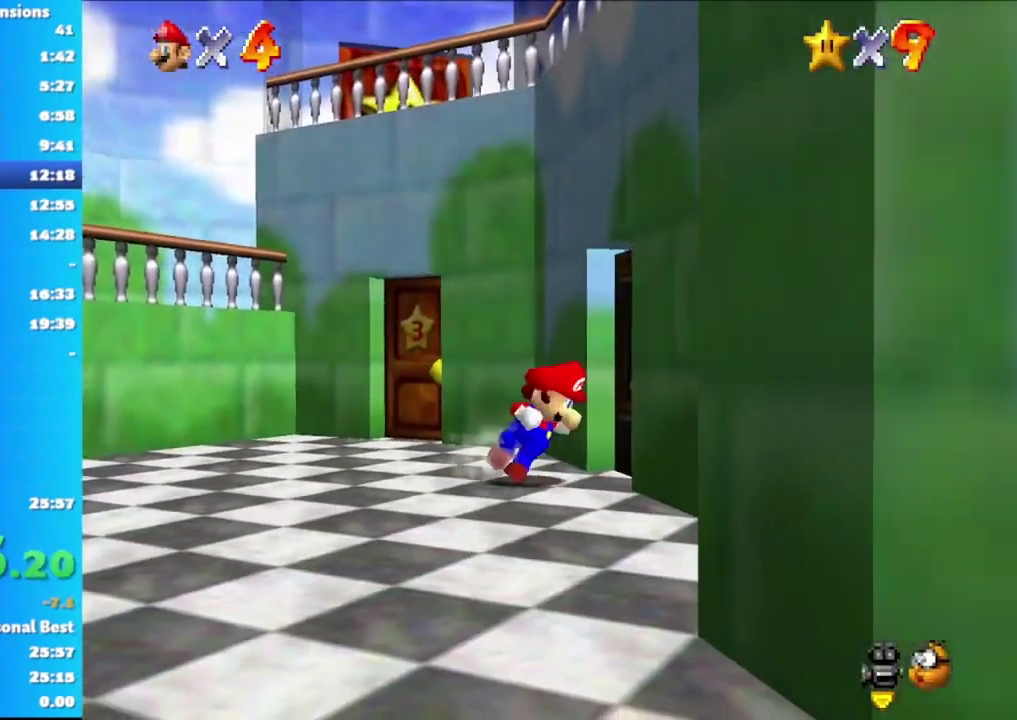
{"buttons": [], "left_stick": "right", "right_stick": "center", "events": []}
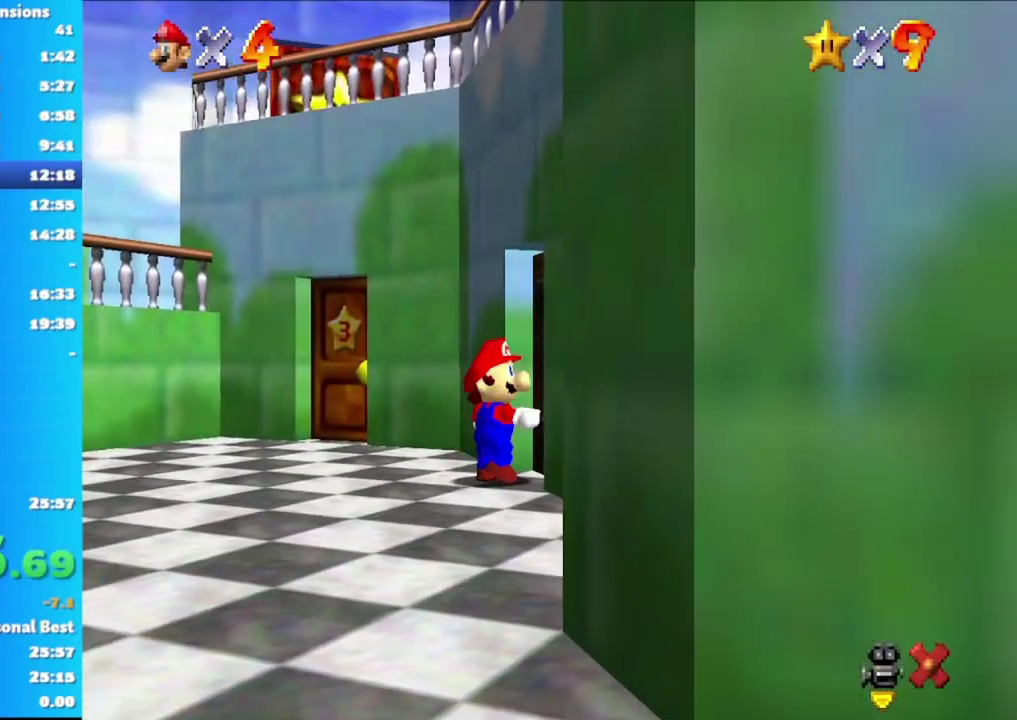
{"buttons": [], "left_stick": "right", "right_stick": "center", "events": []}
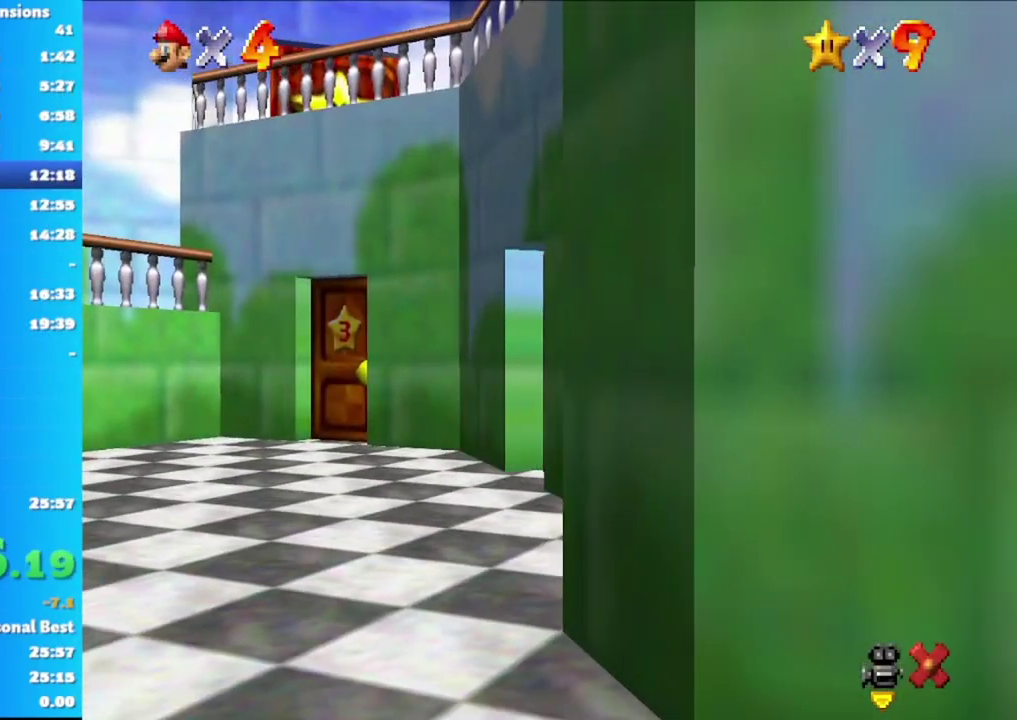
{"buttons": [], "left_stick": "right", "right_stick": "center", "events": [[133, "left_stick", "down"], [283, "left_stick", "down-right"], [350, "left_stick", "right"]]}
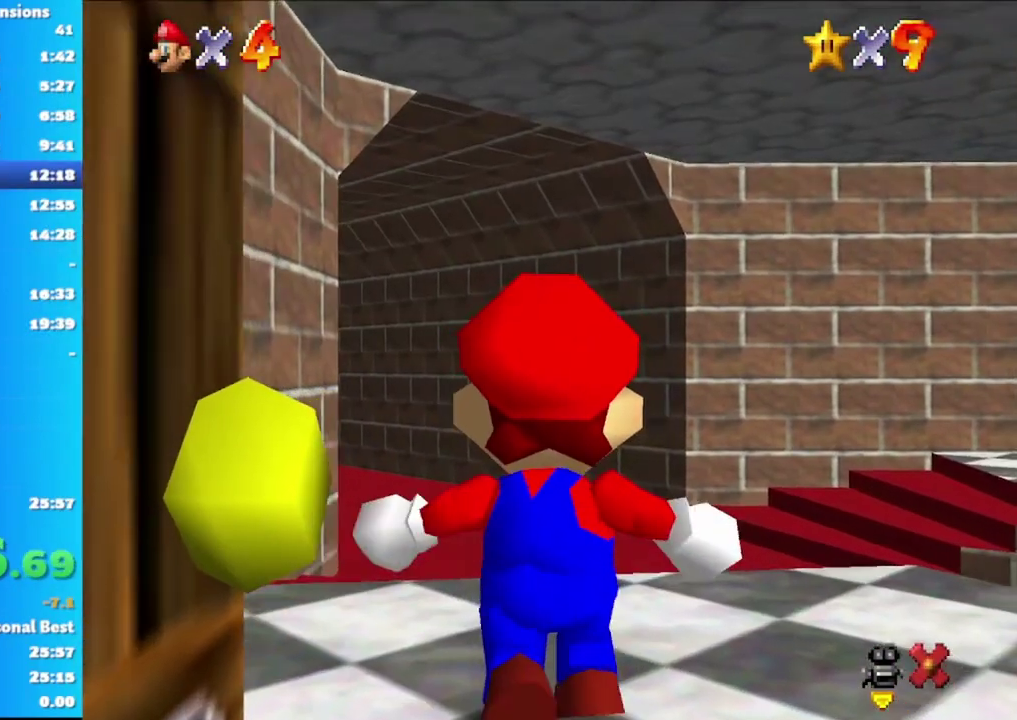
{"buttons": [], "left_stick": "right", "right_stick": "center", "events": []}
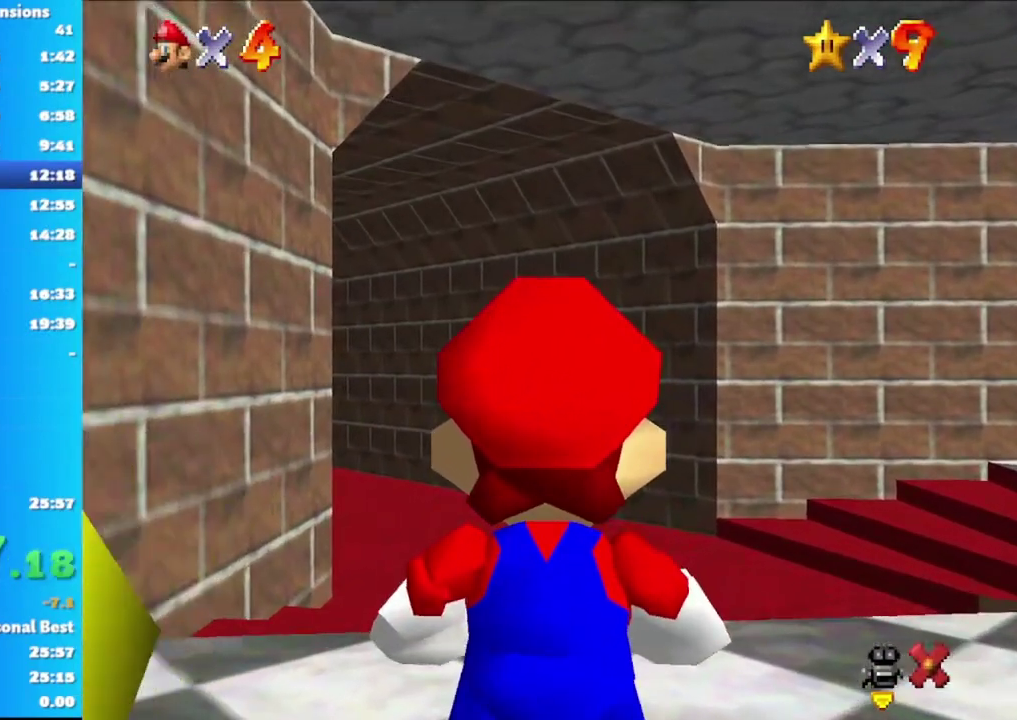
{"buttons": [], "left_stick": "right", "right_stick": "center", "events": []}
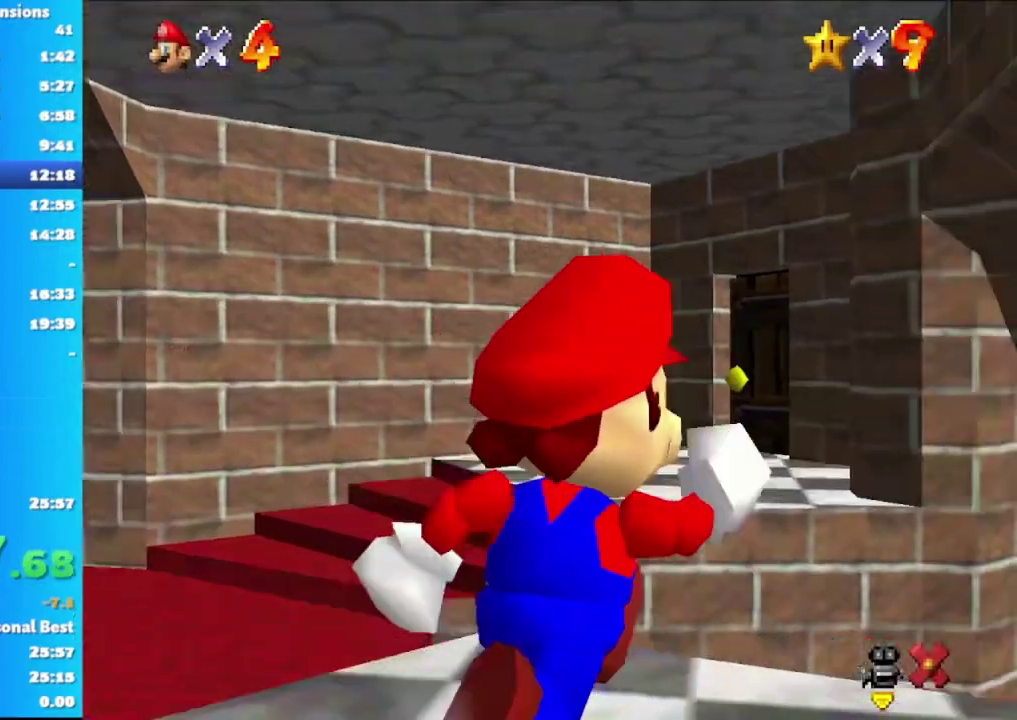
{"buttons": [], "left_stick": "right", "right_stick": "center", "events": []}
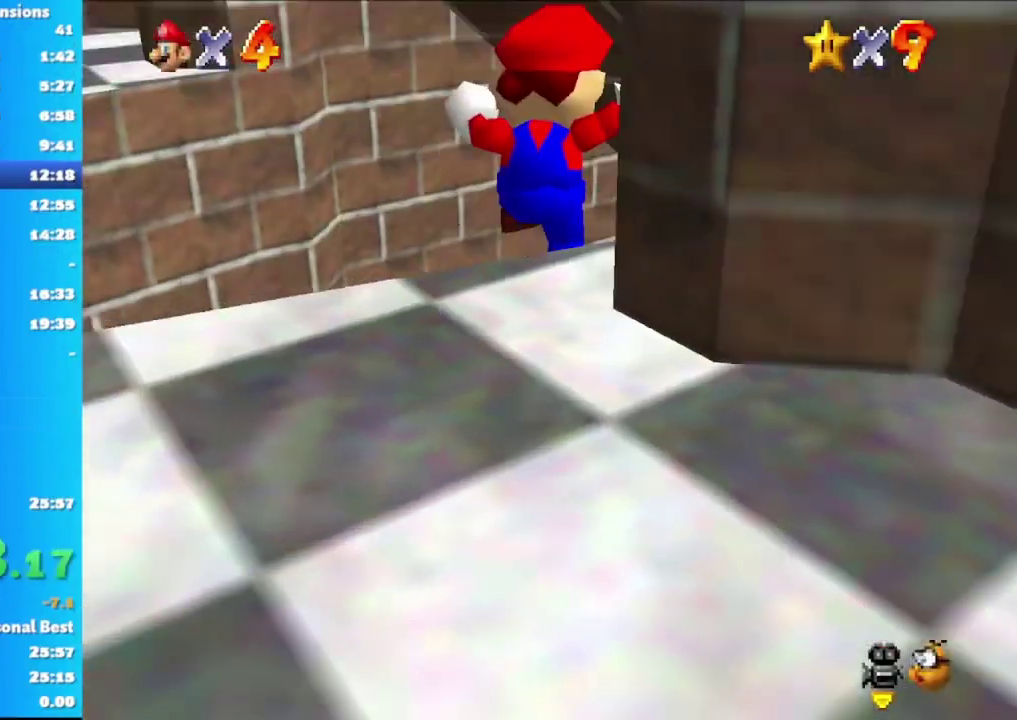
{"buttons": [], "left_stick": "up-right", "right_stick": "center", "events": [[433, "left_stick", "up-right"]]}
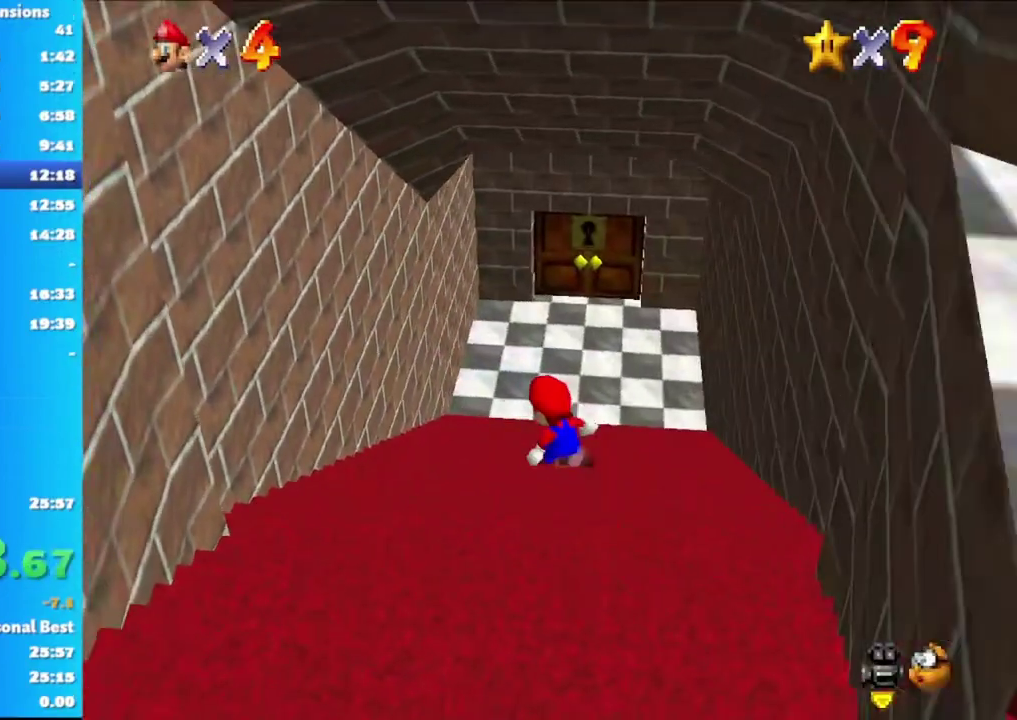
{"buttons": [], "left_stick": "up", "right_stick": "center", "events": [[367, "left_stick", "up"]]}
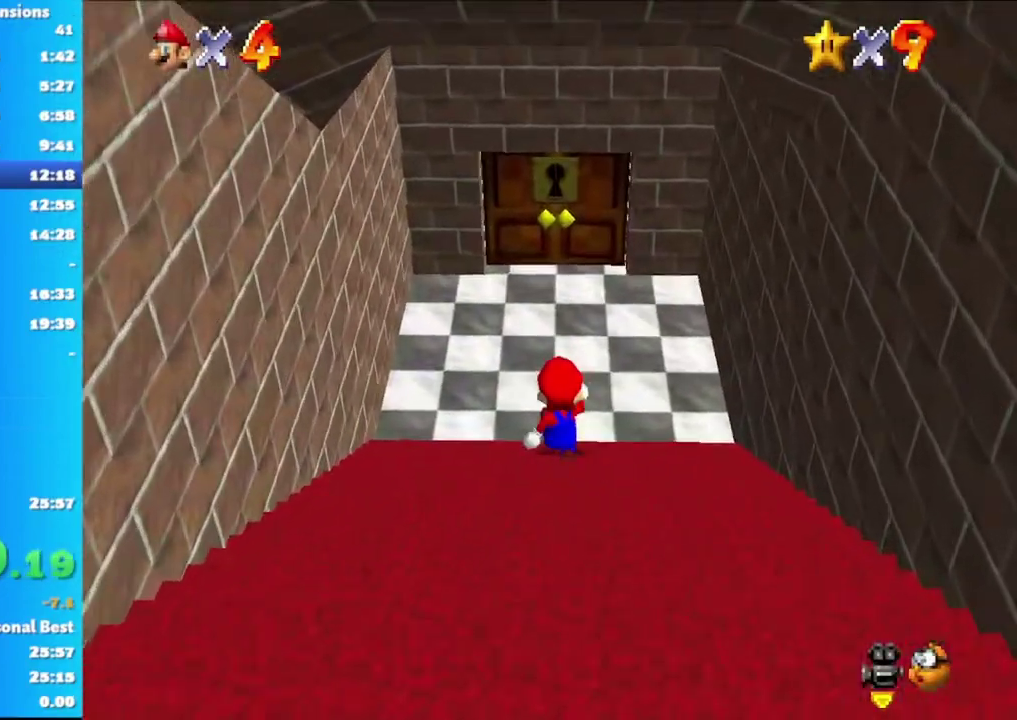
{"buttons": [], "left_stick": "up", "right_stick": "center", "events": []}
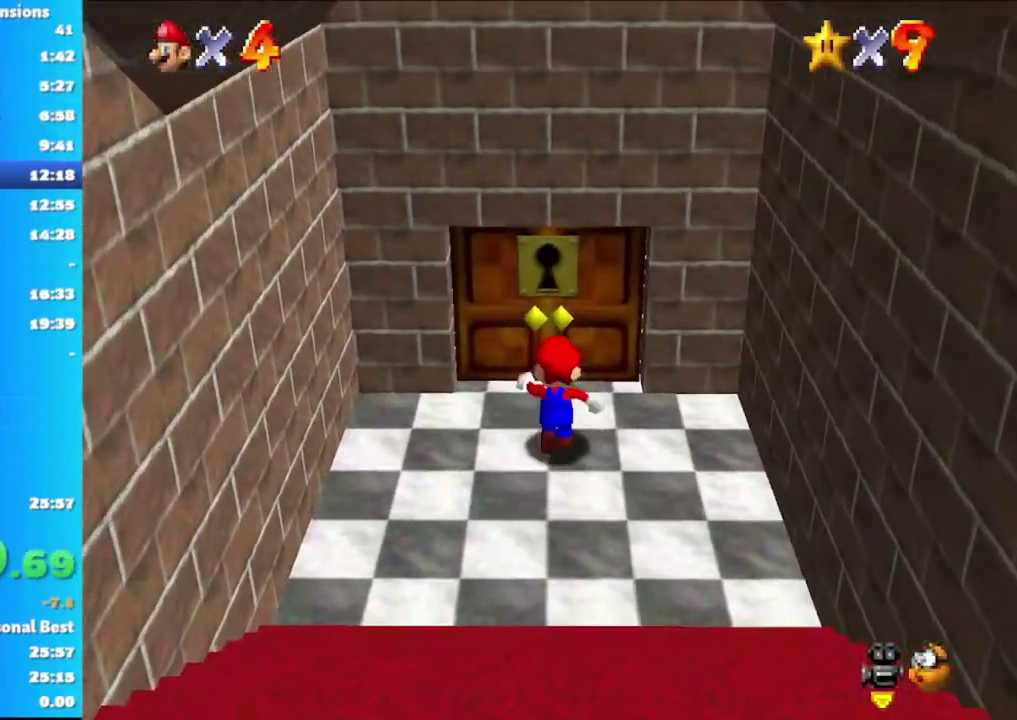
{"buttons": [], "left_stick": "center", "right_stick": "center", "events": [[283, "left_stick", "center"]]}